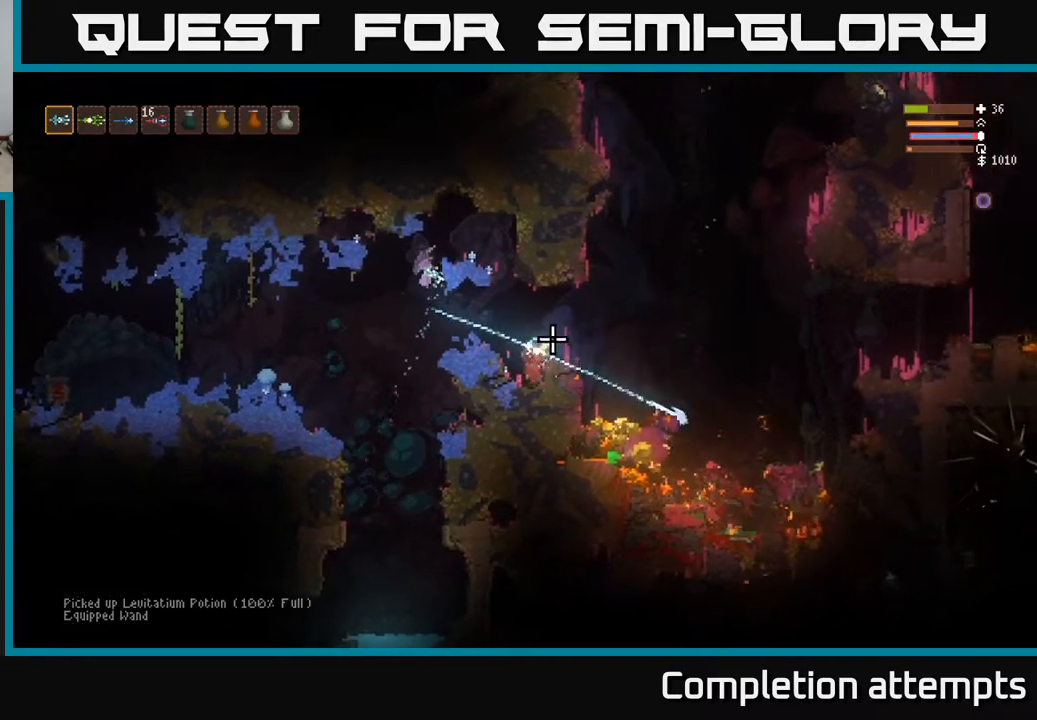
Gameplay with a controller (Xbox layout); each line is a JSON object with the inputs held at the frame after it. "events" lists button and stick changes between this image and that frame as [ms after this image, input, new state], when the widget could be followed in between.
{"buttons": [], "left_stick": "right", "right_stick": "down-right", "events": [[300, "left_stick", "center"], [350, "left_stick", "right"]]}
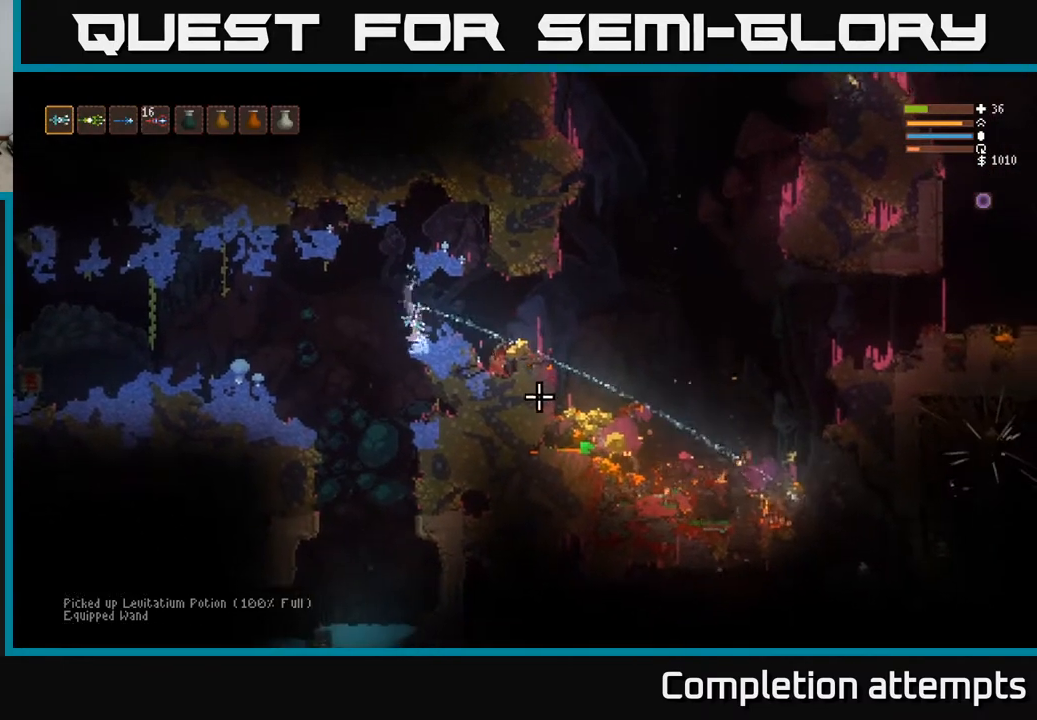
{"buttons": ["L2"], "left_stick": "right", "right_stick": "down-right", "events": [[33, "L2", "down"], [167, "L2", "up"], [500, "L2", "down"]]}
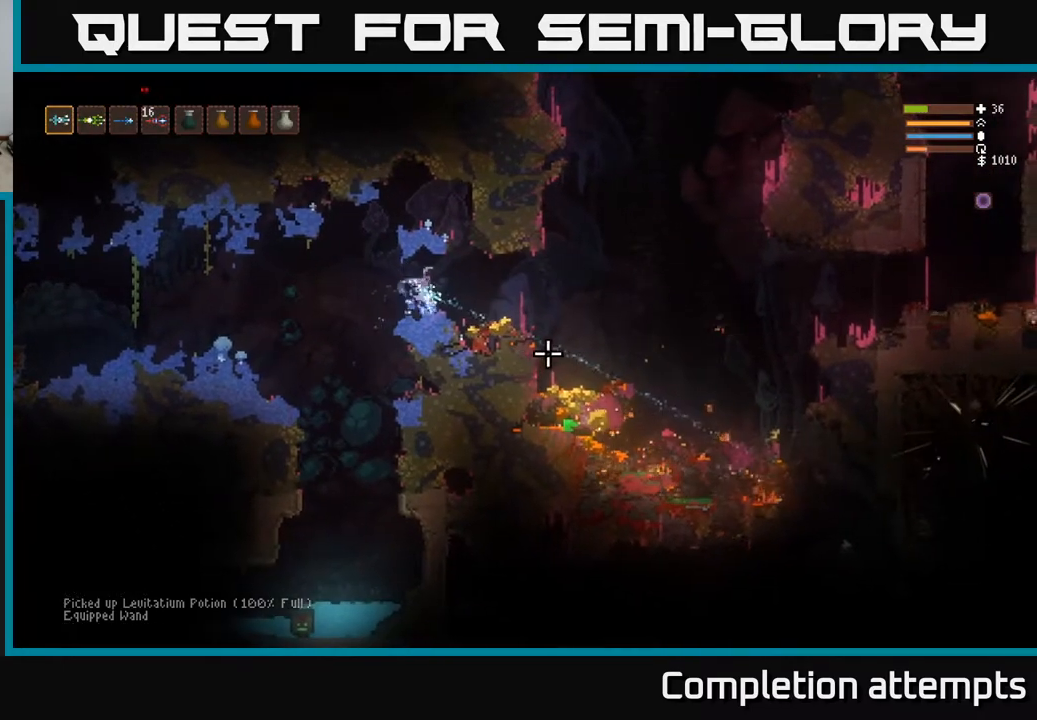
{"buttons": [], "left_stick": "right", "right_stick": "down-right", "events": [[83, "L2", "up"]]}
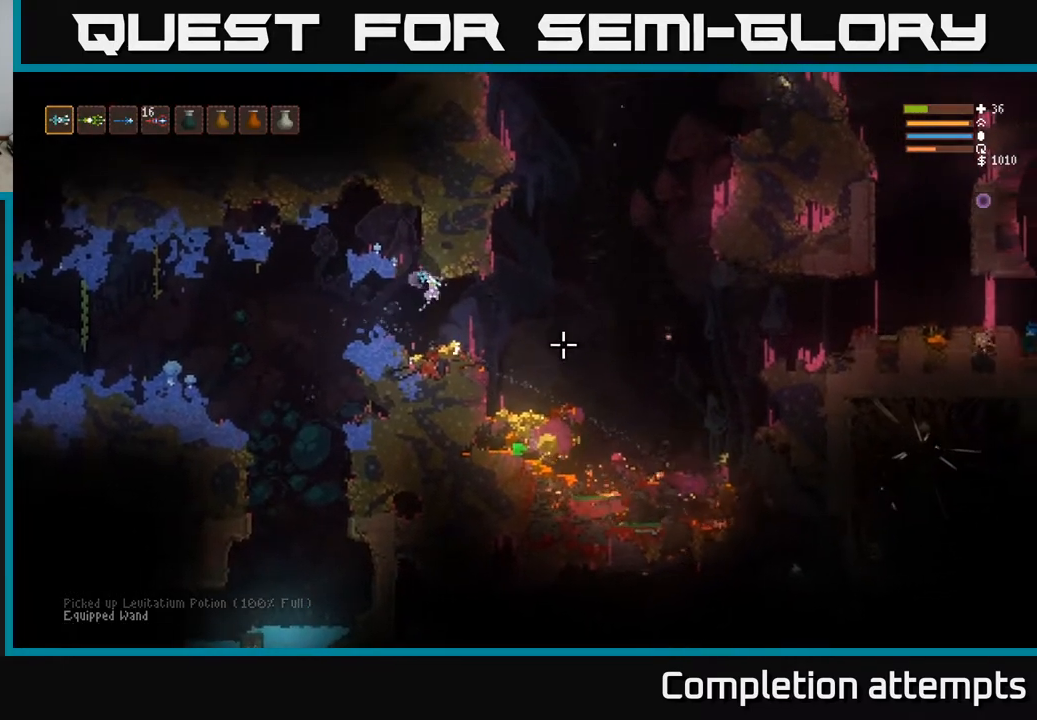
{"buttons": [], "left_stick": "right", "right_stick": "right", "events": [[17, "left_stick", "center"], [33, "right_stick", "right"], [67, "left_stick", "left"], [150, "left_stick", "right"], [317, "L2", "down"], [433, "L2", "up"]]}
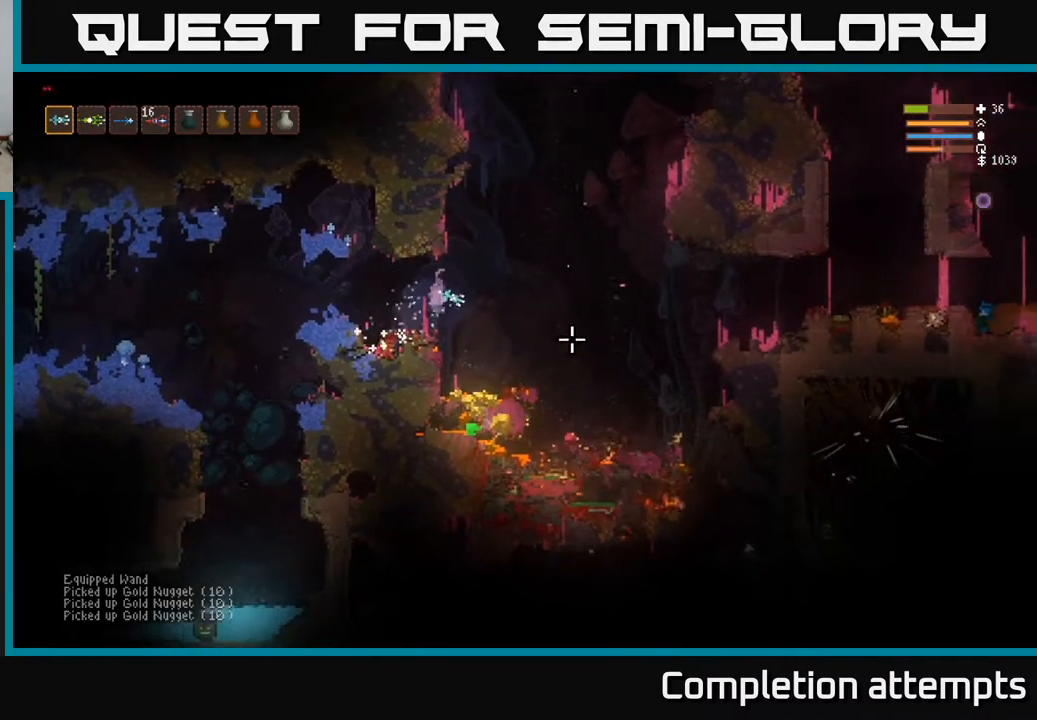
{"buttons": [], "left_stick": "right", "right_stick": "right", "events": [[217, "left_stick", "center"], [500, "left_stick", "right"]]}
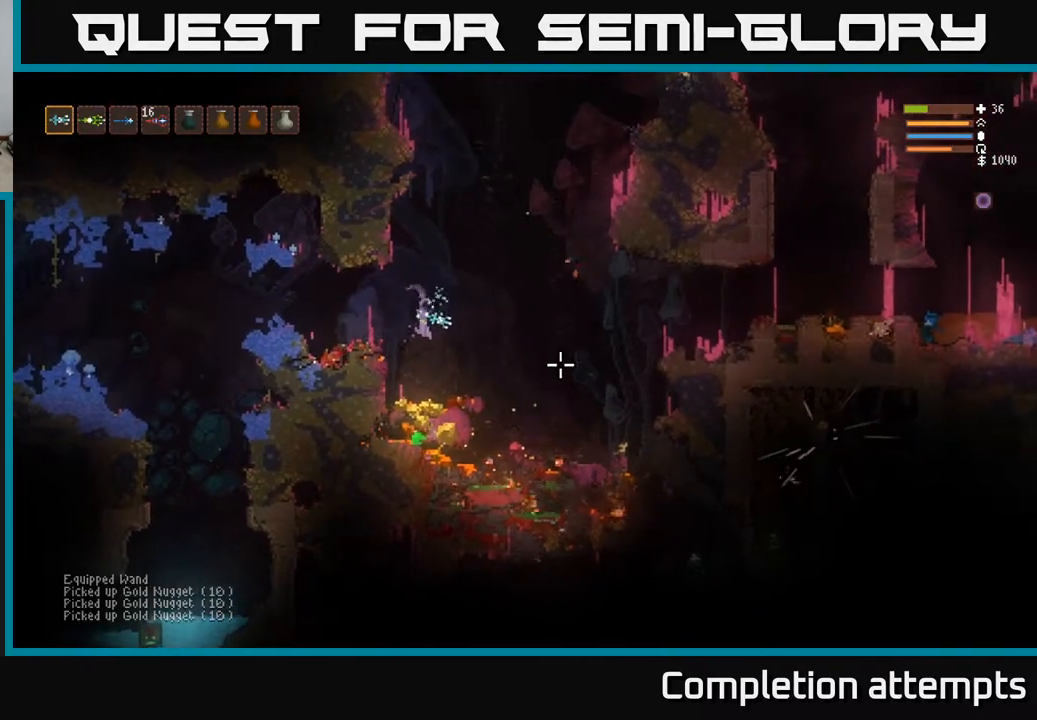
{"buttons": [], "left_stick": "center", "right_stick": "right", "events": [[150, "L2", "down"], [167, "left_stick", "left"], [333, "L2", "up"], [350, "left_stick", "center"]]}
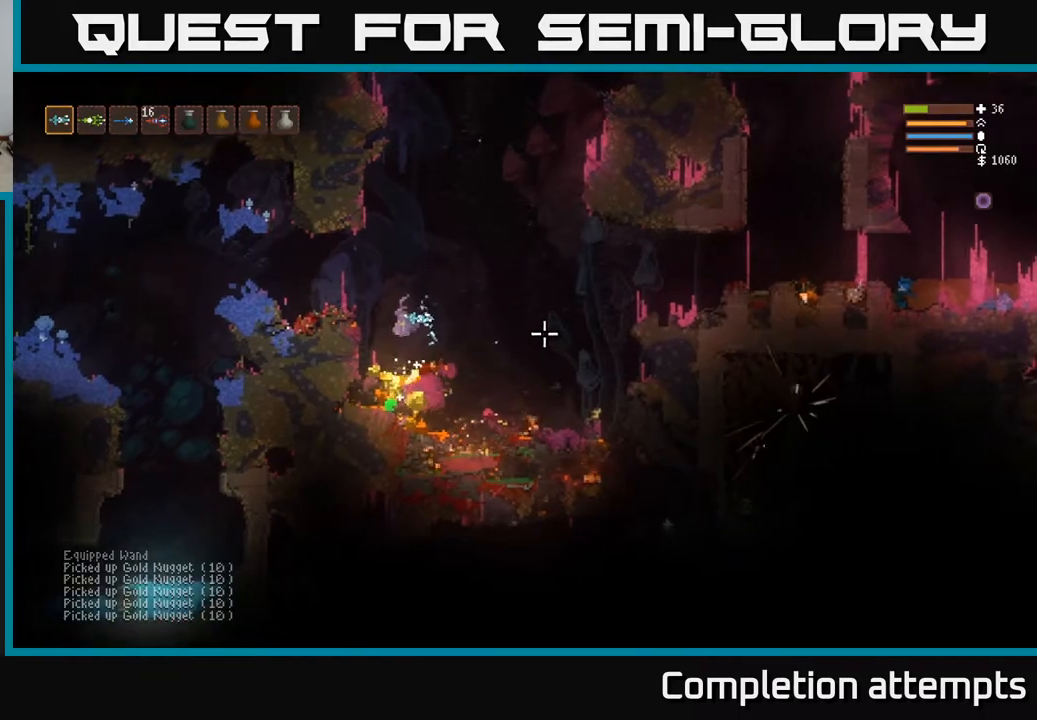
{"buttons": ["L2"], "left_stick": "up-left", "right_stick": "right", "events": [[317, "left_stick", "right"], [333, "L2", "down"], [433, "left_stick", "up-left"]]}
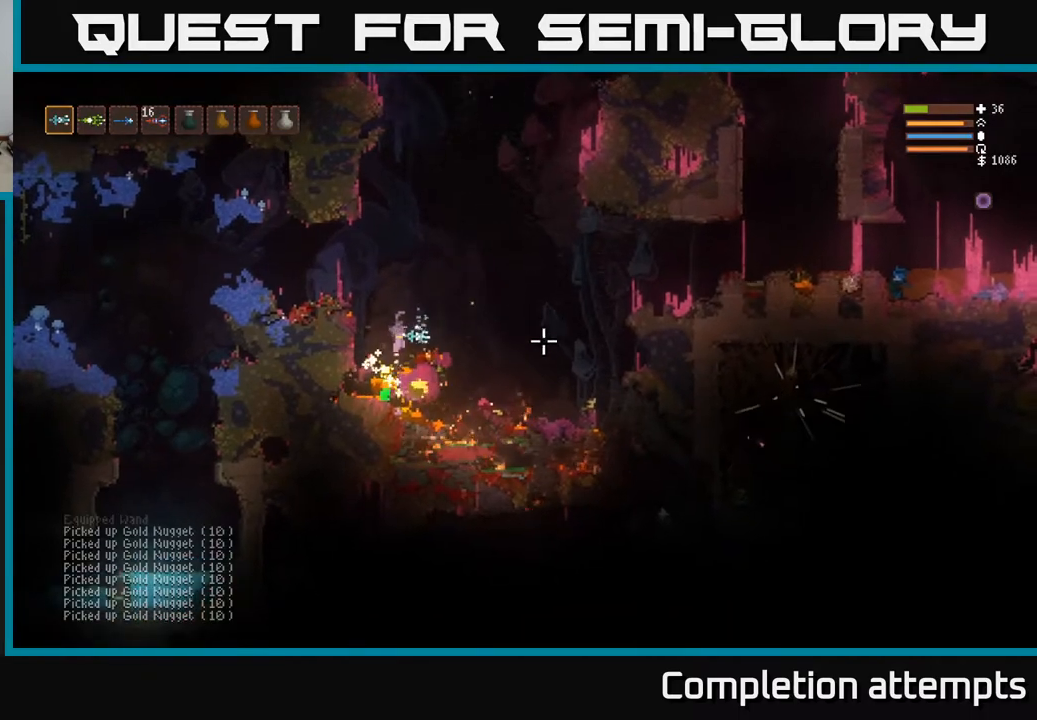
{"buttons": [], "left_stick": "left", "right_stick": "right", "events": [[50, "L2", "up"], [67, "left_stick", "right"], [383, "left_stick", "center"], [450, "left_stick", "left"]]}
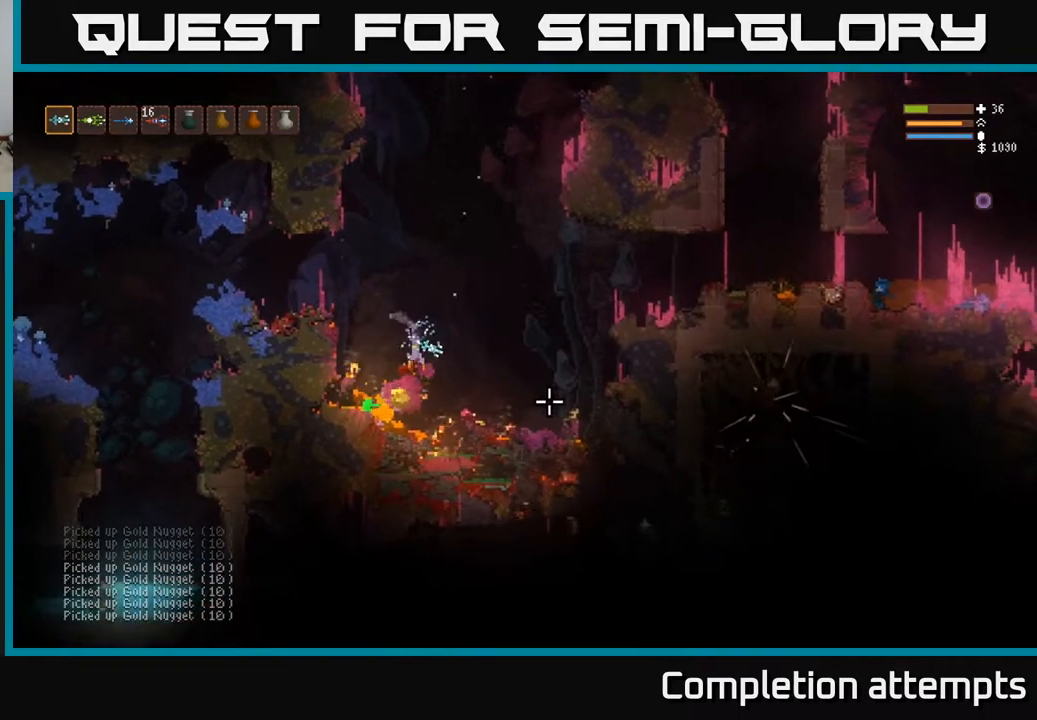
{"buttons": [], "left_stick": "left", "right_stick": "right", "events": [[83, "L2", "down"], [100, "left_stick", "right"], [350, "L2", "up"], [367, "left_stick", "left"]]}
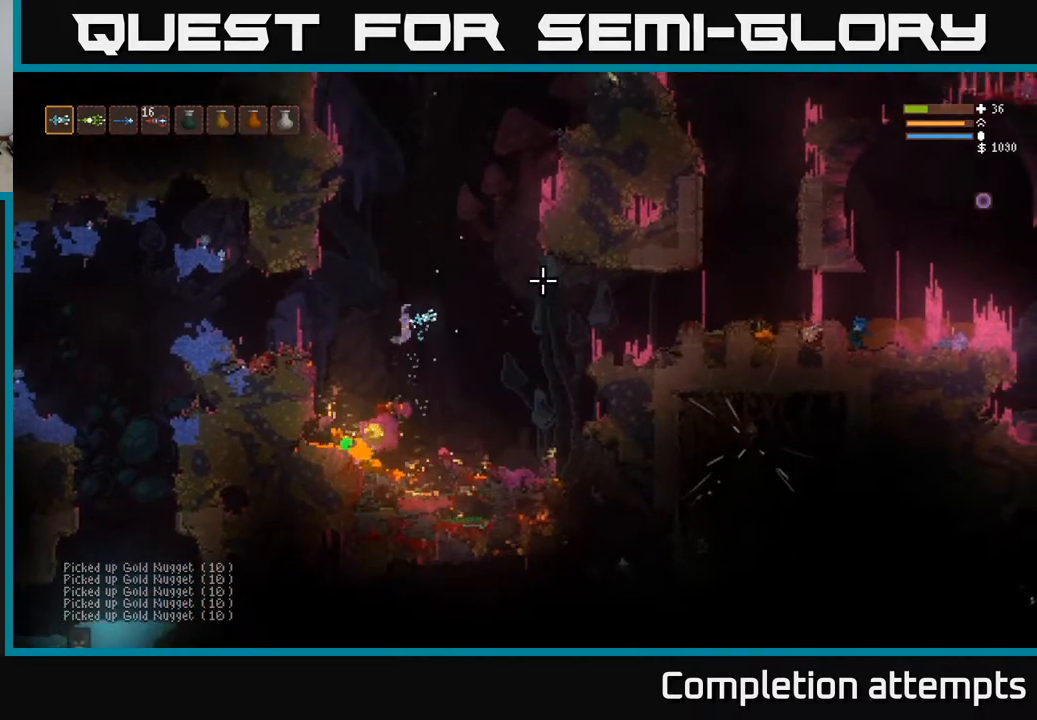
{"buttons": [], "left_stick": "left", "right_stick": "up-right", "events": [[33, "left_stick", "center"], [250, "right_stick", "up-right"], [317, "left_stick", "left"]]}
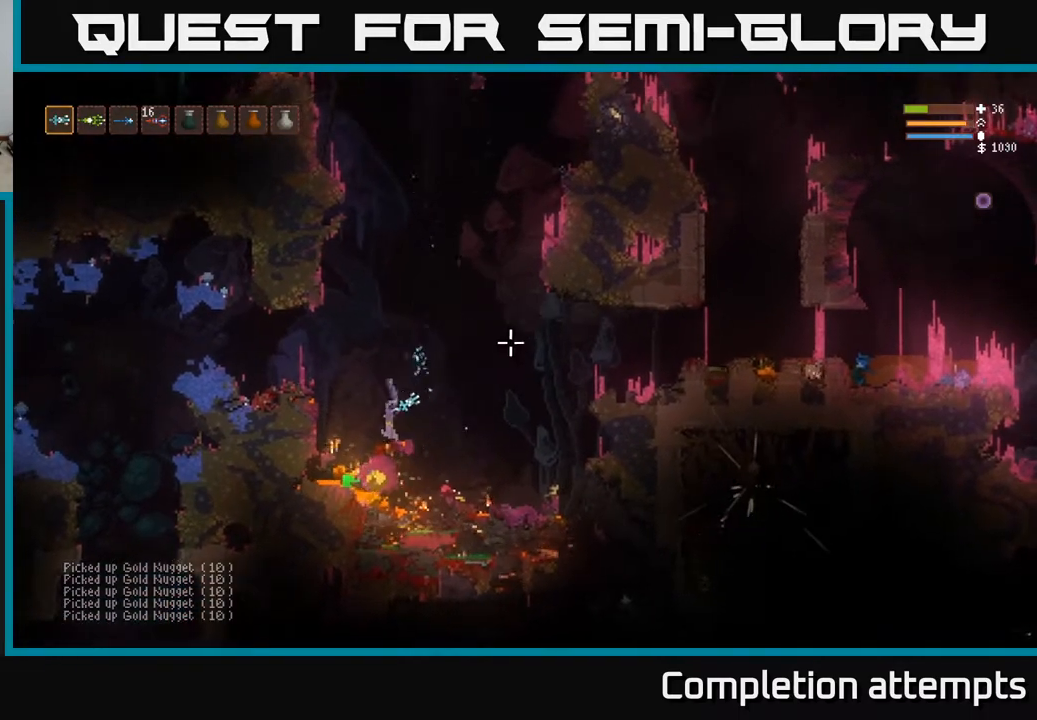
{"buttons": ["L2"], "left_stick": "up-right", "right_stick": "up-right", "events": [[17, "left_stick", "center"], [117, "L2", "down"], [133, "left_stick", "left"], [467, "left_stick", "up-right"]]}
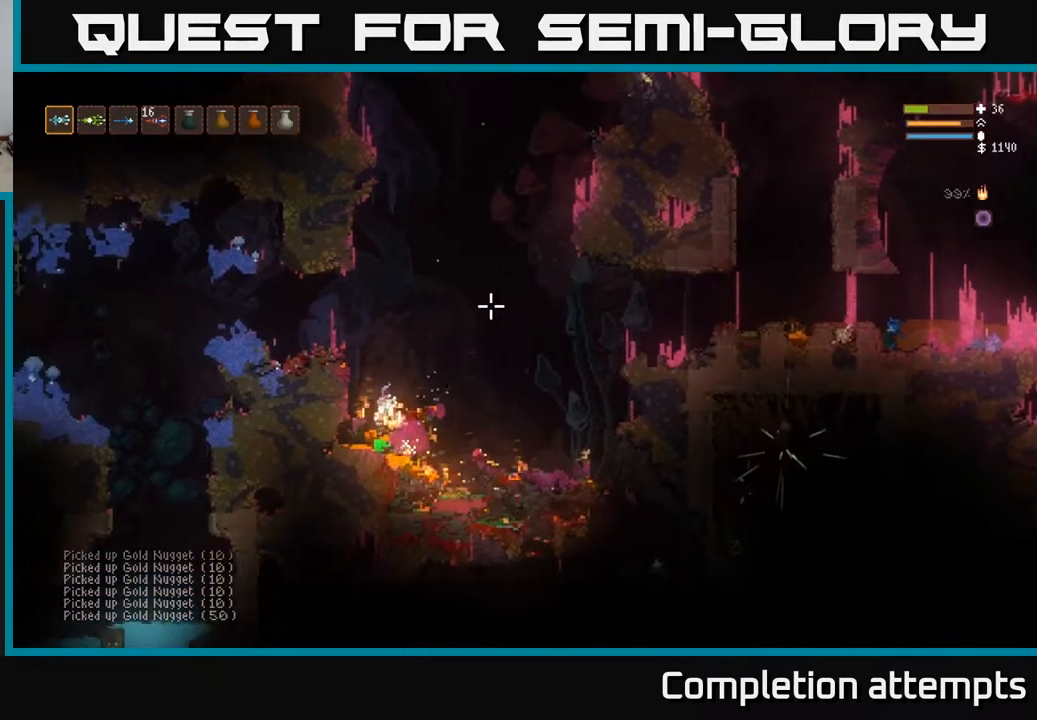
{"buttons": [], "left_stick": "left", "right_stick": "up", "events": [[33, "right_stick", "up"], [133, "left_stick", "up-left"], [250, "R1", "down"], [267, "left_stick", "left"], [333, "R1", "up"], [400, "L2", "up"], [400, "R1", "down"], [483, "R1", "up"]]}
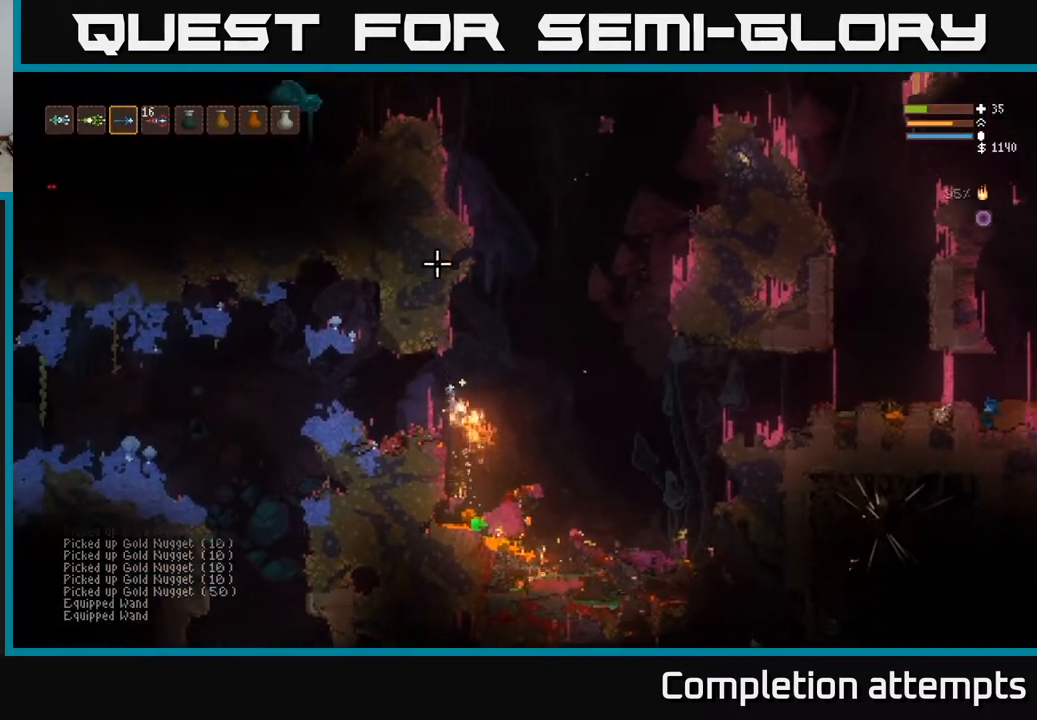
{"buttons": ["R2"], "left_stick": "center", "right_stick": "up", "events": [[67, "R1", "down"], [150, "R1", "up"], [250, "R1", "down"], [333, "R1", "up"], [450, "left_stick", "center"], [467, "R2", "down"]]}
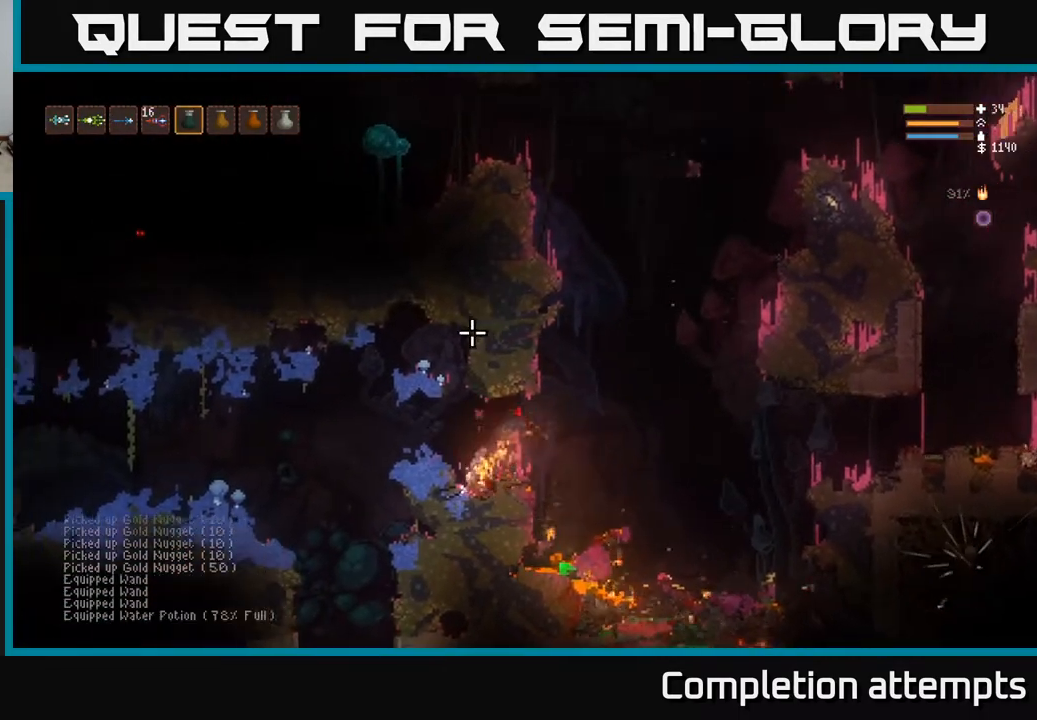
{"buttons": ["L2", "R2"], "left_stick": "left", "right_stick": "up", "events": [[233, "L2", "down"], [333, "left_stick", "left"]]}
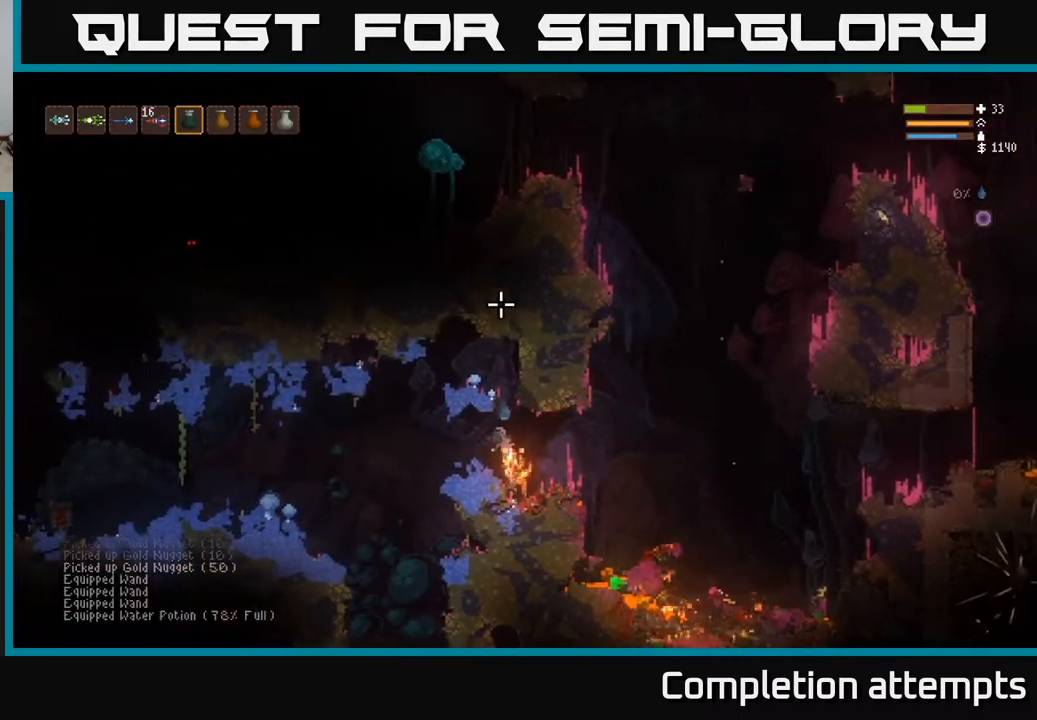
{"buttons": [], "left_stick": "left", "right_stick": "up-left", "events": [[50, "R2", "up"], [117, "L2", "up"], [217, "left_stick", "center"], [367, "left_stick", "left"], [400, "right_stick", "up-left"]]}
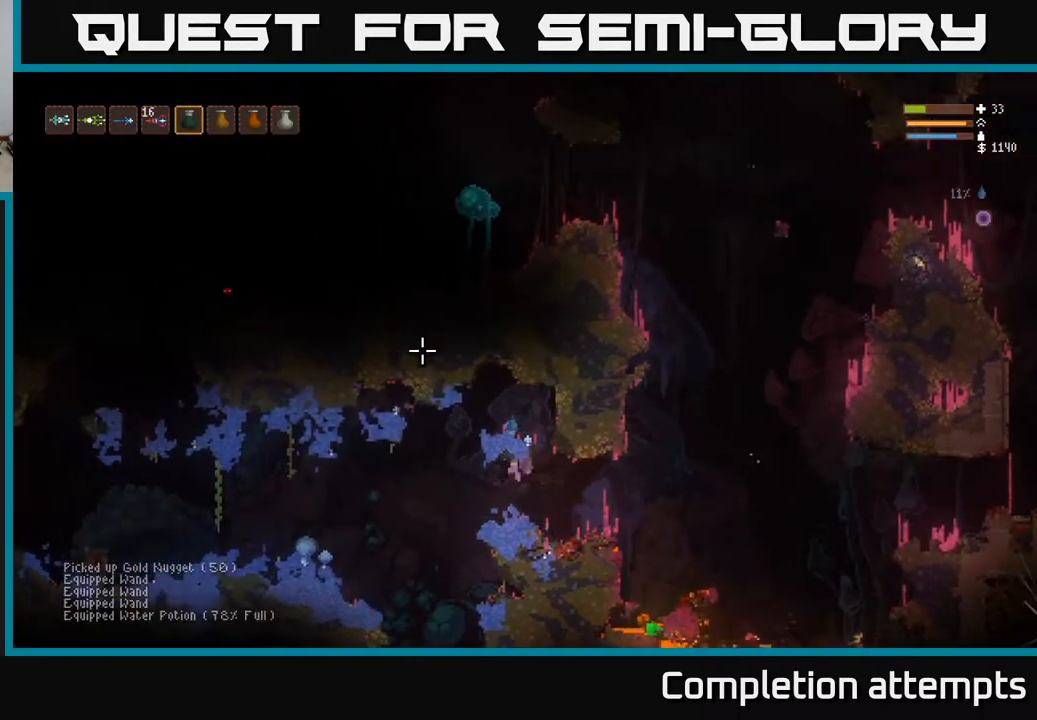
{"buttons": [], "left_stick": "center", "right_stick": "up-left", "events": [[50, "L1", "down"], [50, "left_stick", "center"], [117, "L1", "up"], [217, "L1", "down"], [283, "L1", "up"], [383, "L1", "down"], [450, "L1", "up"]]}
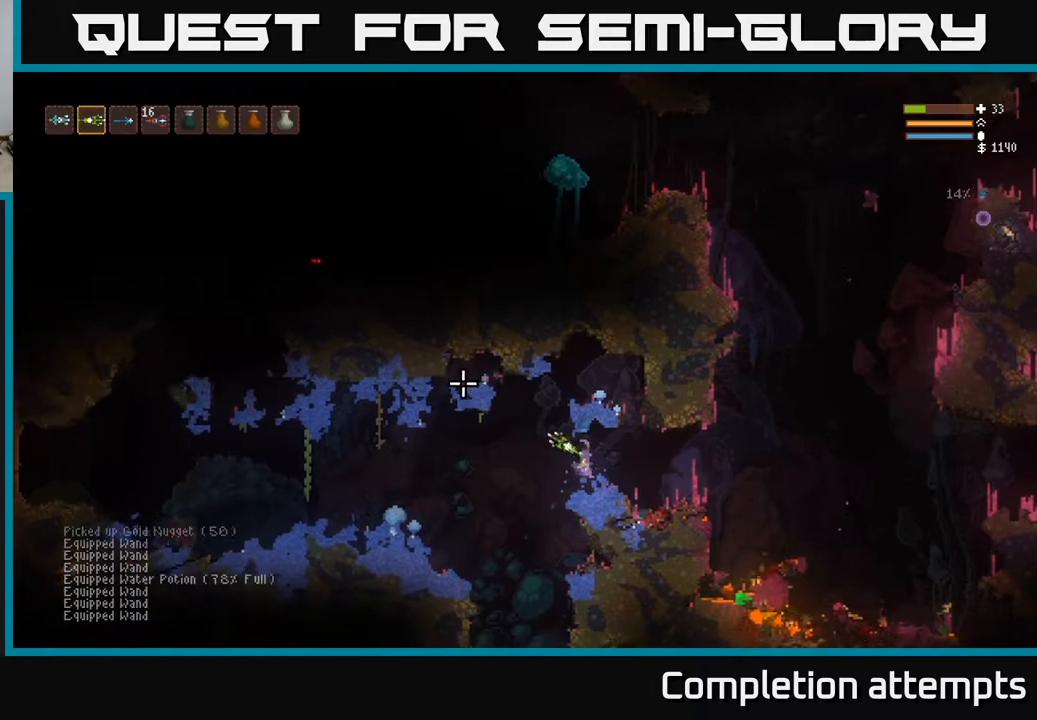
{"buttons": ["L2"], "left_stick": "left", "right_stick": "left", "events": [[17, "L1", "down"], [117, "L1", "up"], [183, "right_stick", "left"], [267, "left_stick", "left"], [417, "L2", "down"]]}
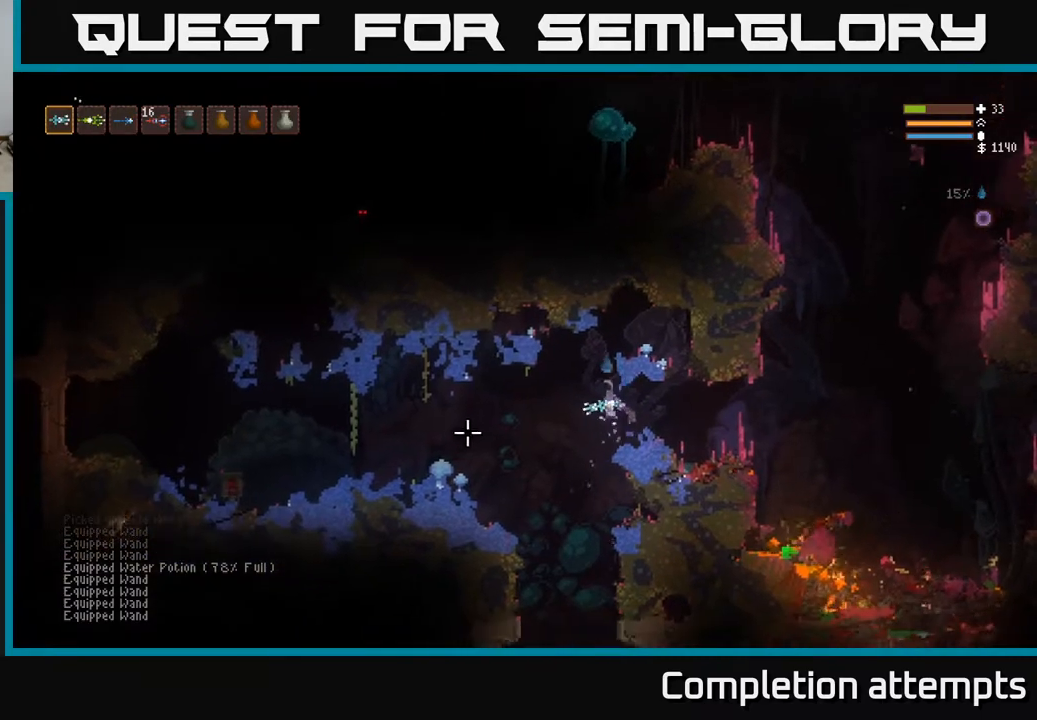
{"buttons": [], "left_stick": "left", "right_stick": "left", "events": [[17, "L2", "up"]]}
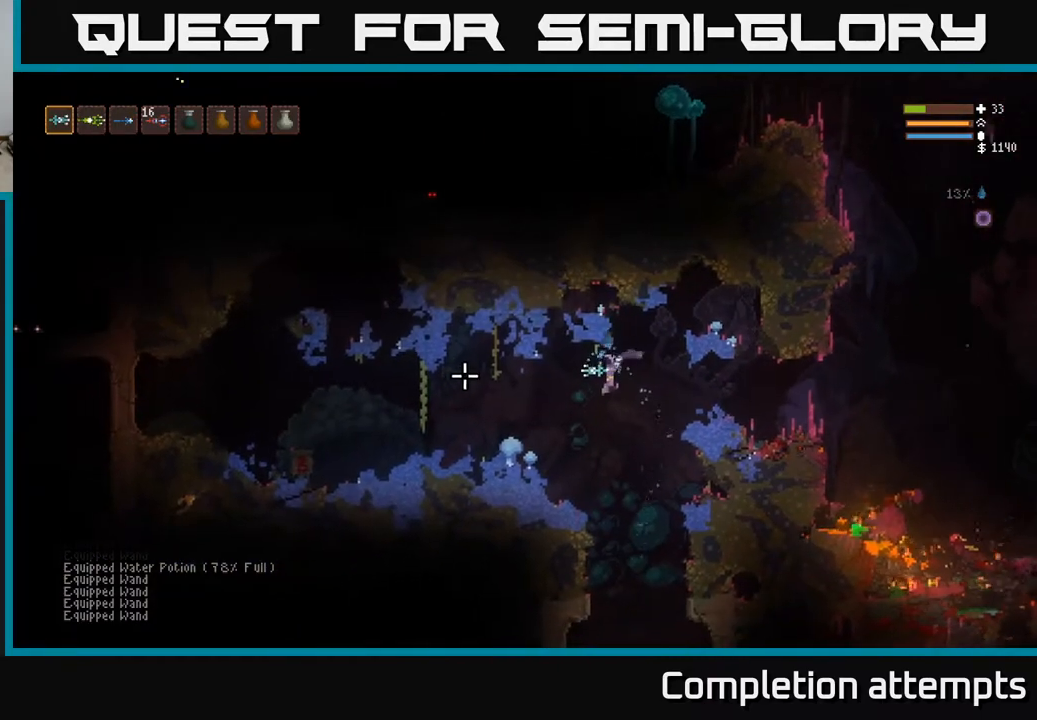
{"buttons": [], "left_stick": "left", "right_stick": "left", "events": [[133, "L2", "down"], [267, "L2", "up"]]}
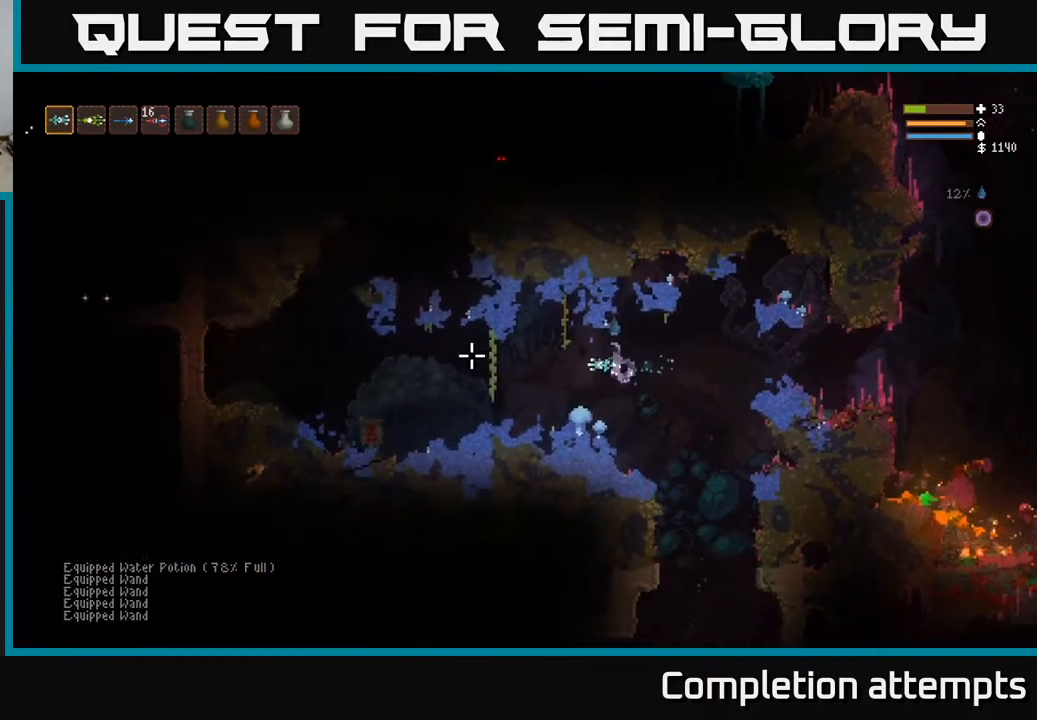
{"buttons": ["L2"], "left_stick": "left", "right_stick": "left", "events": [[267, "left_stick", "center"], [350, "left_stick", "left"], [450, "L2", "down"]]}
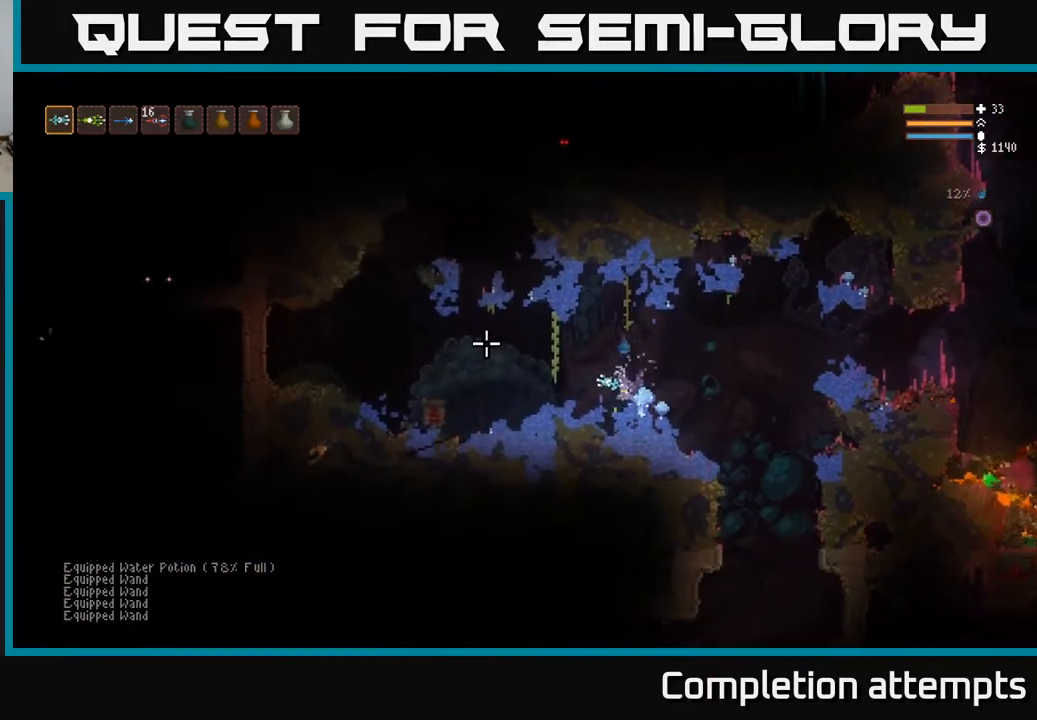
{"buttons": [], "left_stick": "left", "right_stick": "up-left", "events": [[83, "L2", "up"], [483, "right_stick", "up-left"]]}
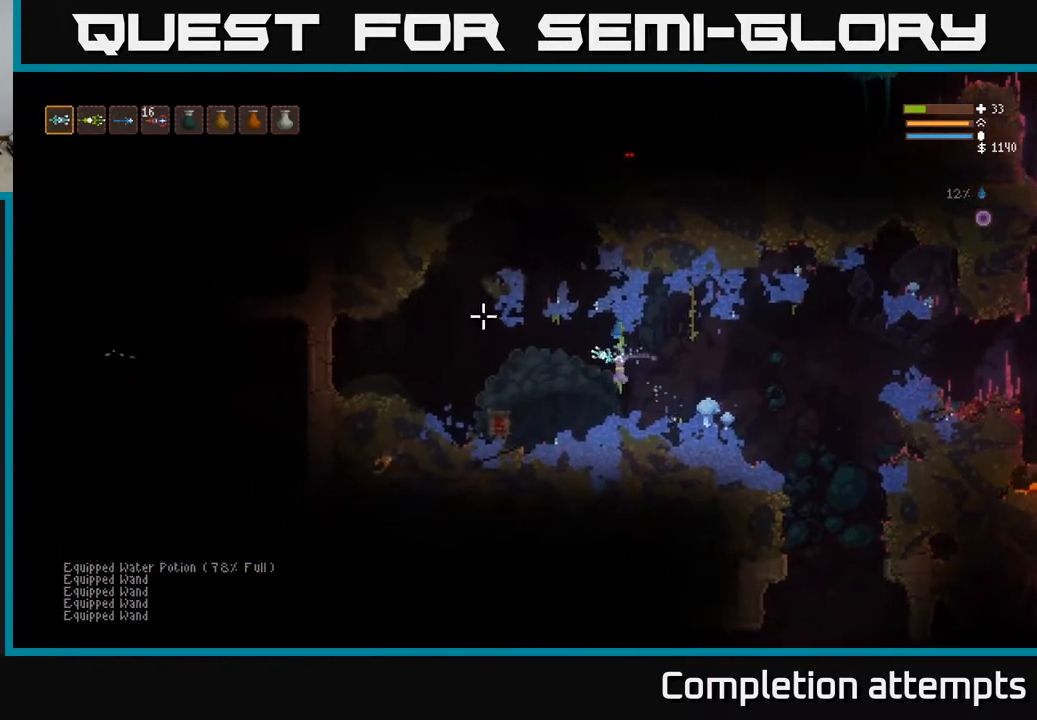
{"buttons": ["L2"], "left_stick": "left", "right_stick": "up", "events": [[317, "L2", "down"], [367, "right_stick", "up"]]}
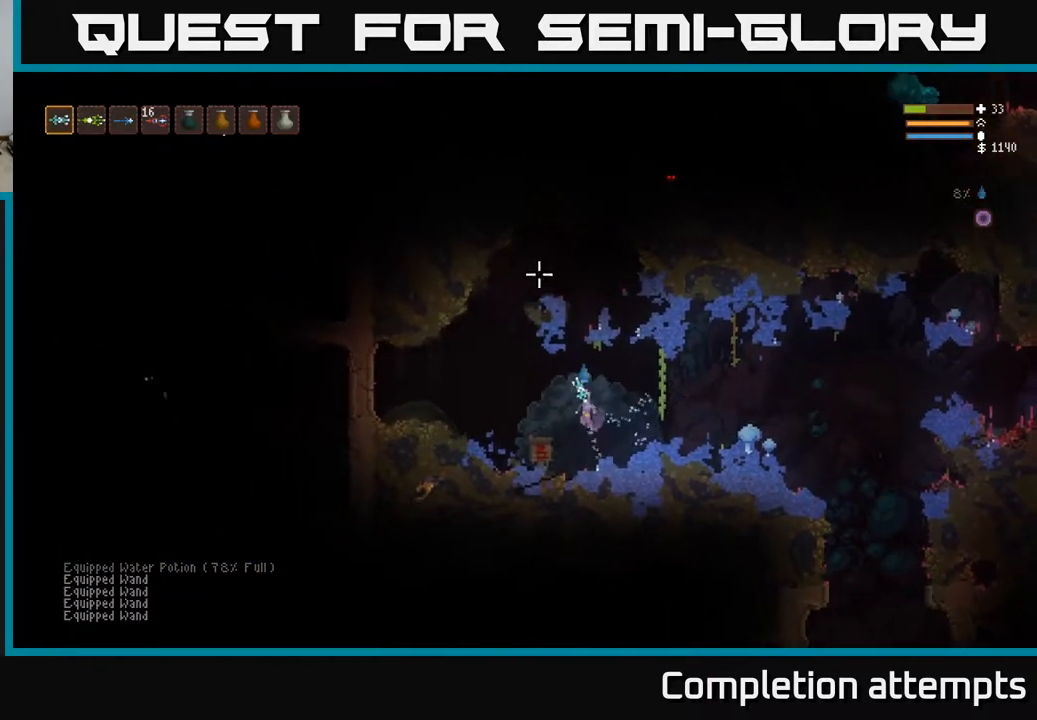
{"buttons": [], "left_stick": "center", "right_stick": "up", "events": [[17, "L2", "up"], [233, "left_stick", "center"]]}
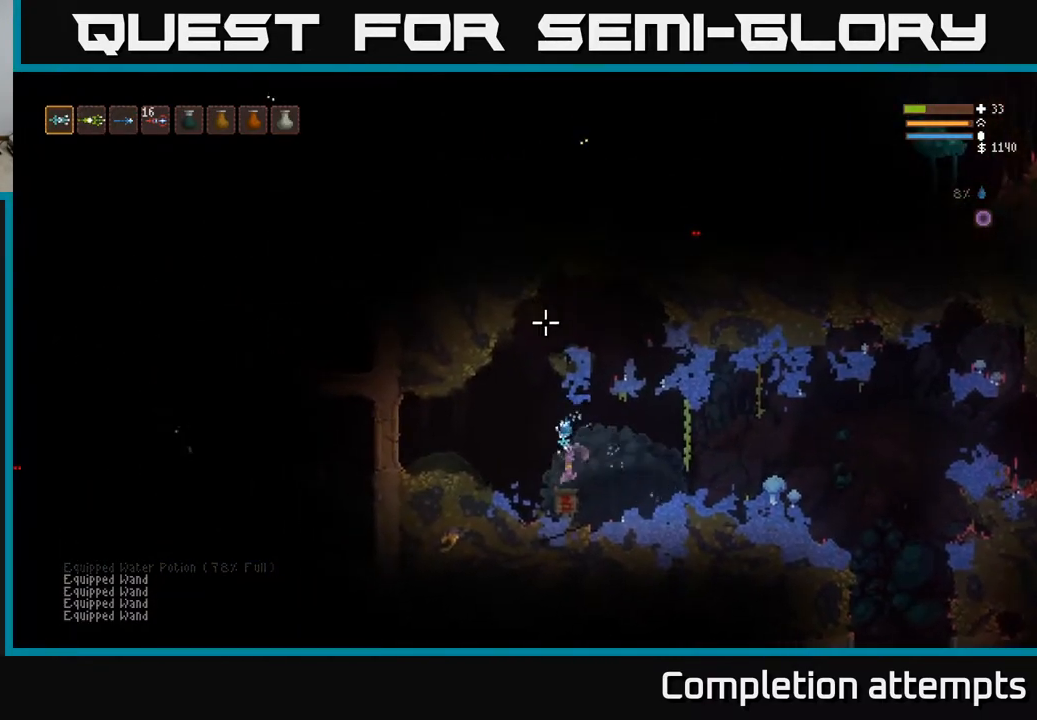
{"buttons": [], "left_stick": "center", "right_stick": "up-right", "events": [[50, "left_stick", "left"], [83, "L2", "down"], [283, "right_stick", "up-right"], [300, "left_stick", "center"], [400, "L2", "up"]]}
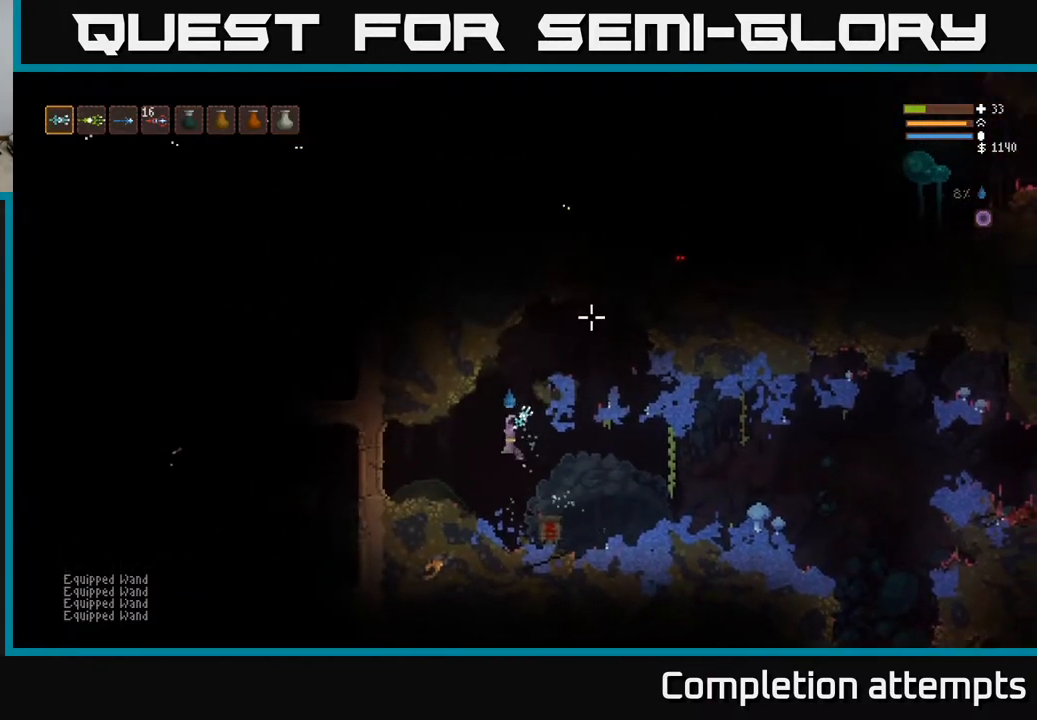
{"buttons": ["L2"], "left_stick": "left", "right_stick": "up-right", "events": [[367, "left_stick", "left"], [417, "L2", "down"]]}
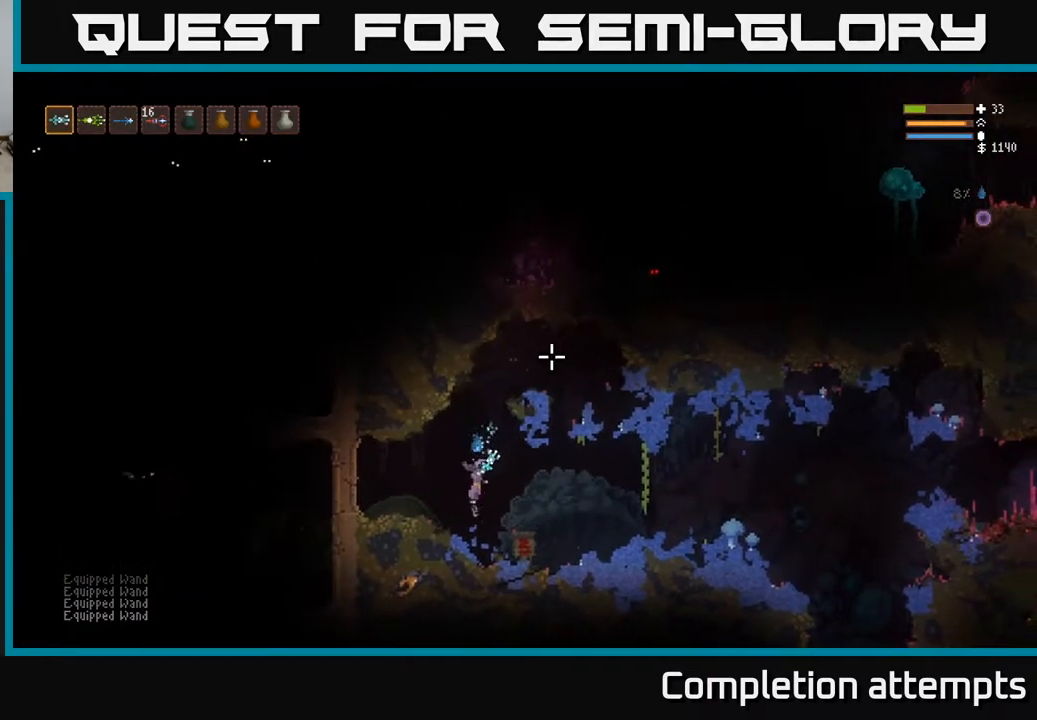
{"buttons": ["L2"], "left_stick": "right", "right_stick": "up-right", "events": [[33, "left_stick", "center"], [117, "L2", "up"], [383, "L2", "down"], [433, "left_stick", "right"]]}
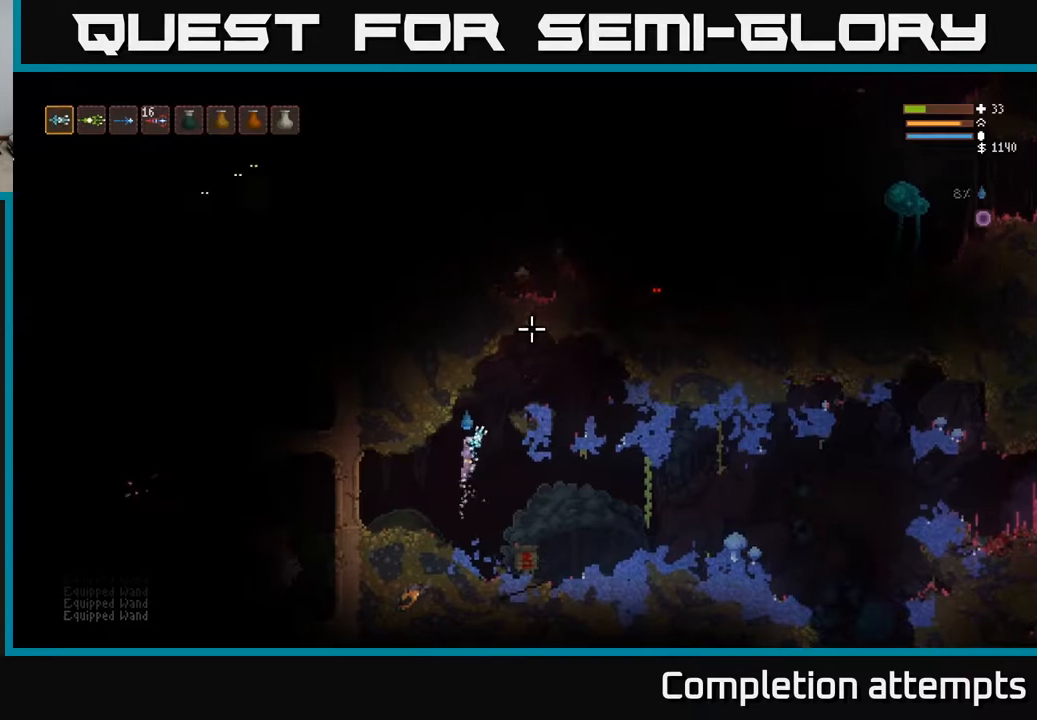
{"buttons": [], "left_stick": "right", "right_stick": "up-right", "events": [[217, "left_stick", "center"], [367, "left_stick", "right"], [467, "L2", "up"]]}
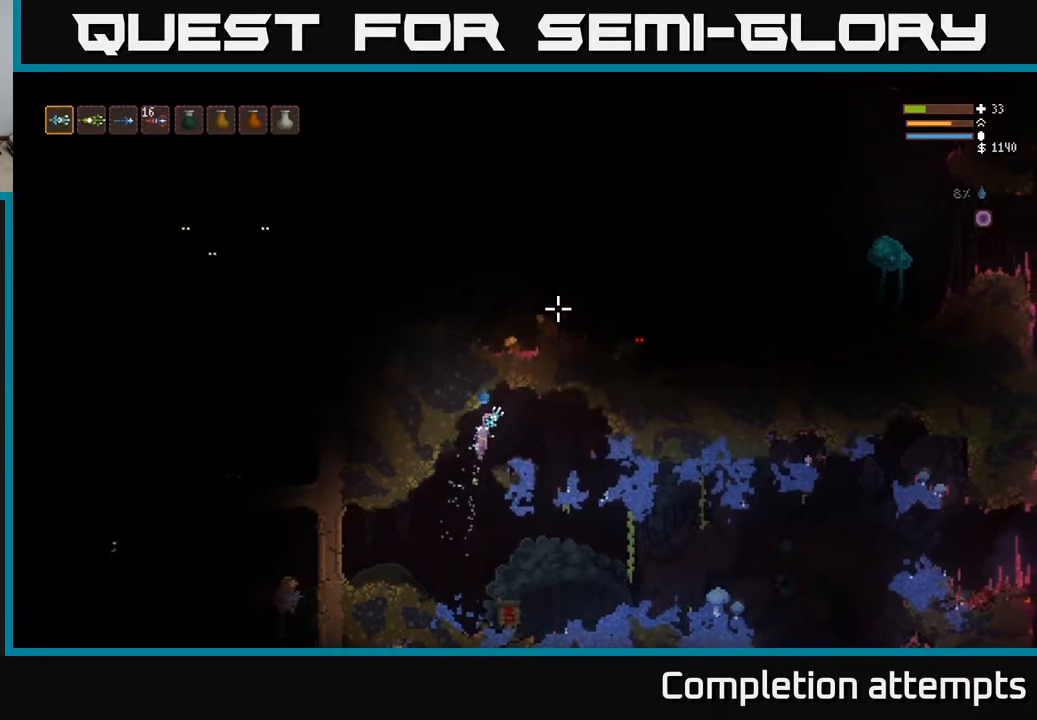
{"buttons": [], "left_stick": "left", "right_stick": "up-right", "events": [[133, "right_stick", "up"], [167, "left_stick", "center"], [283, "right_stick", "up-right"], [483, "left_stick", "left"]]}
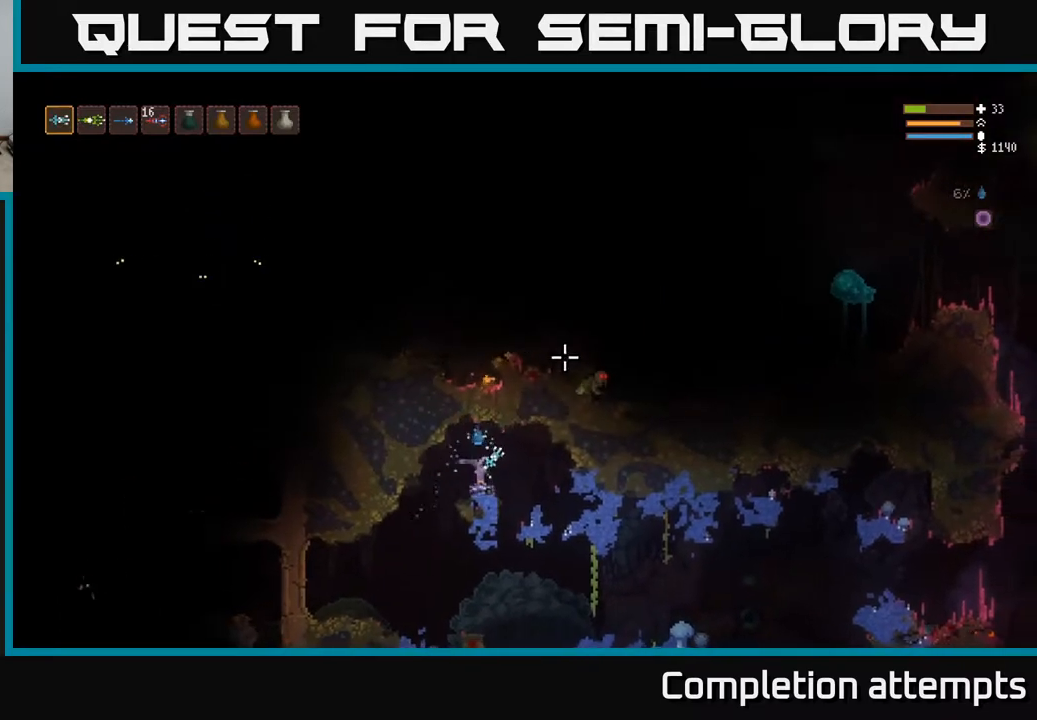
{"buttons": [], "left_stick": "left", "right_stick": "left", "events": [[83, "right_stick", "left"]]}
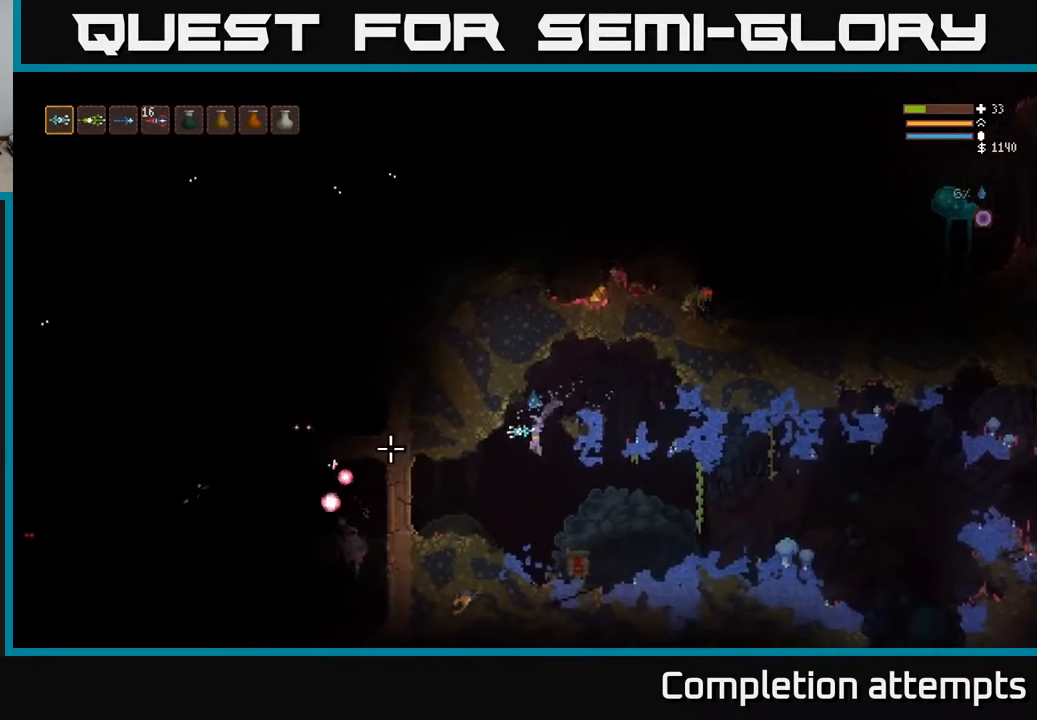
{"buttons": [], "left_stick": "center", "right_stick": "left", "events": [[100, "left_stick", "center"], [150, "left_stick", "right"], [283, "left_stick", "center"], [300, "L2", "down"], [467, "L2", "up"]]}